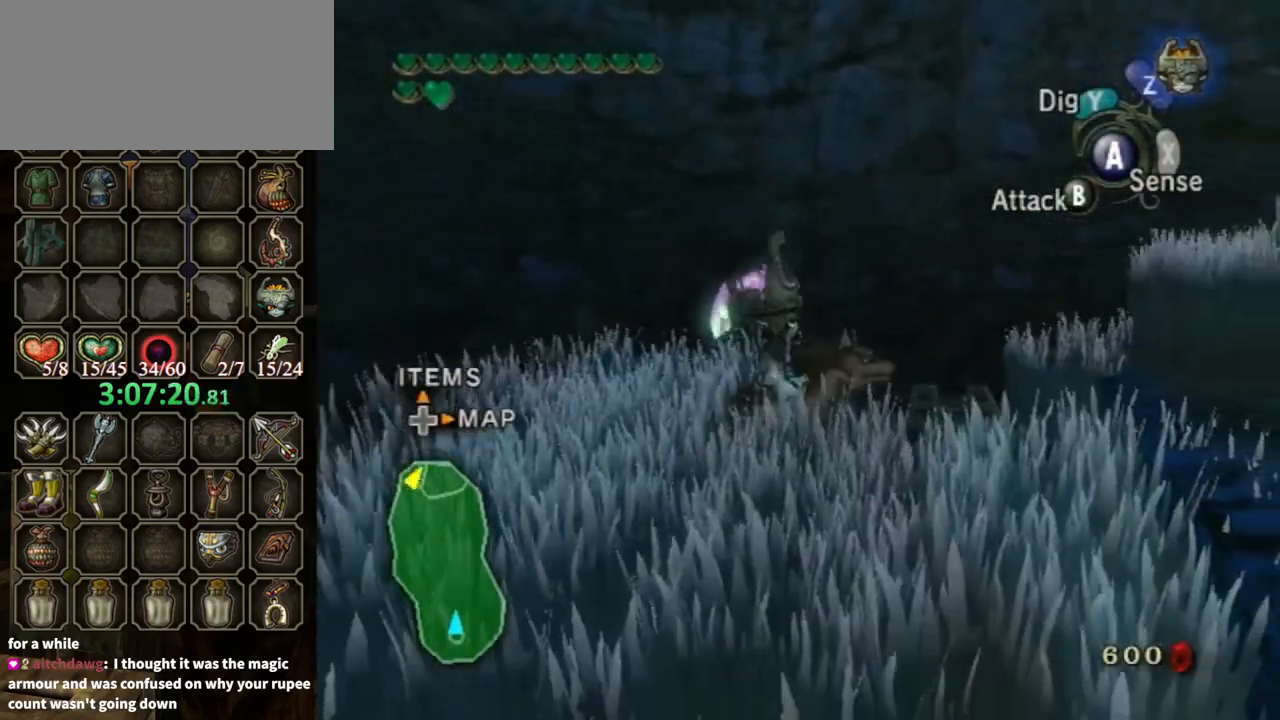
Gameplay with a controller (Nintendo layout); each line is a JSON object with the inputs held at the frame after it. "events" lists button and stick changes between this image and that frame as [ms after this image, input, new state], when the widget could be followed in between. Not read: L3 R3.
{"buttons": [], "left_stick": "up-right", "right_stick": "center", "events": [[100, "left_stick", "down-left"], [433, "left_stick", "down-right"], [500, "left_stick", "up-right"]]}
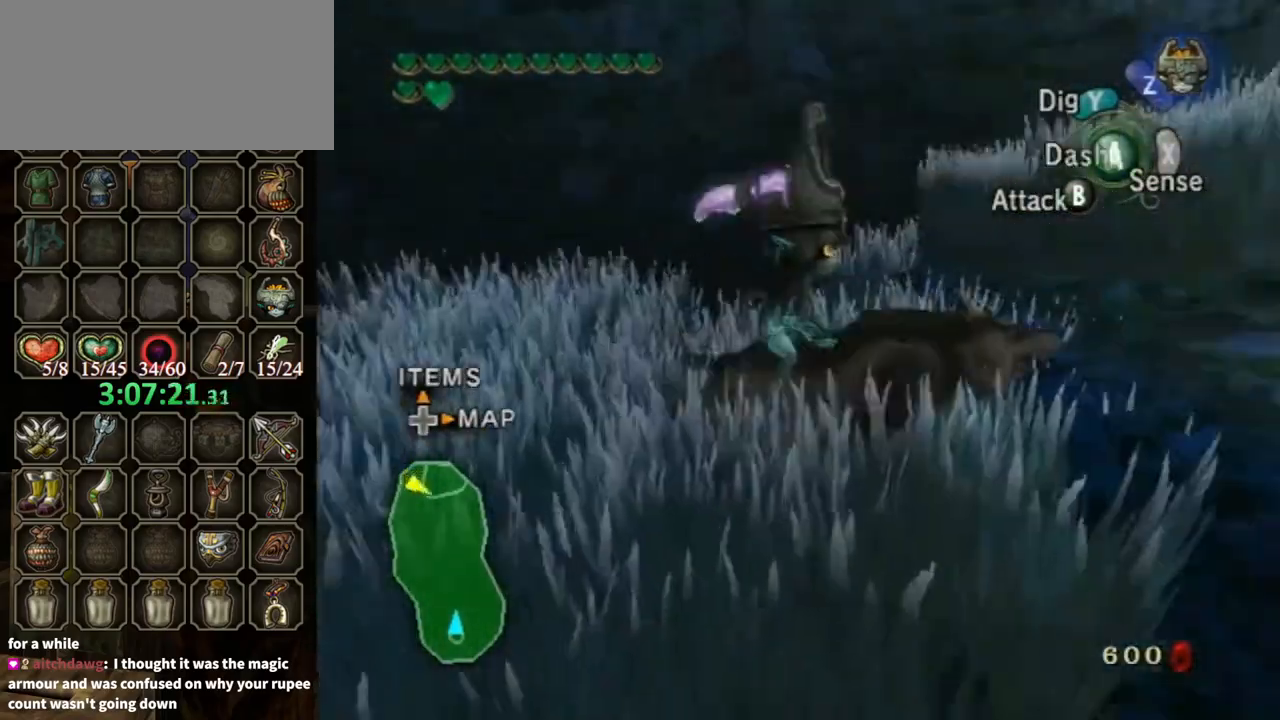
{"buttons": [], "left_stick": "center", "right_stick": "center", "events": [[133, "left_stick", "up-left"], [300, "A", "down"], [333, "left_stick", "center"], [400, "A", "up"]]}
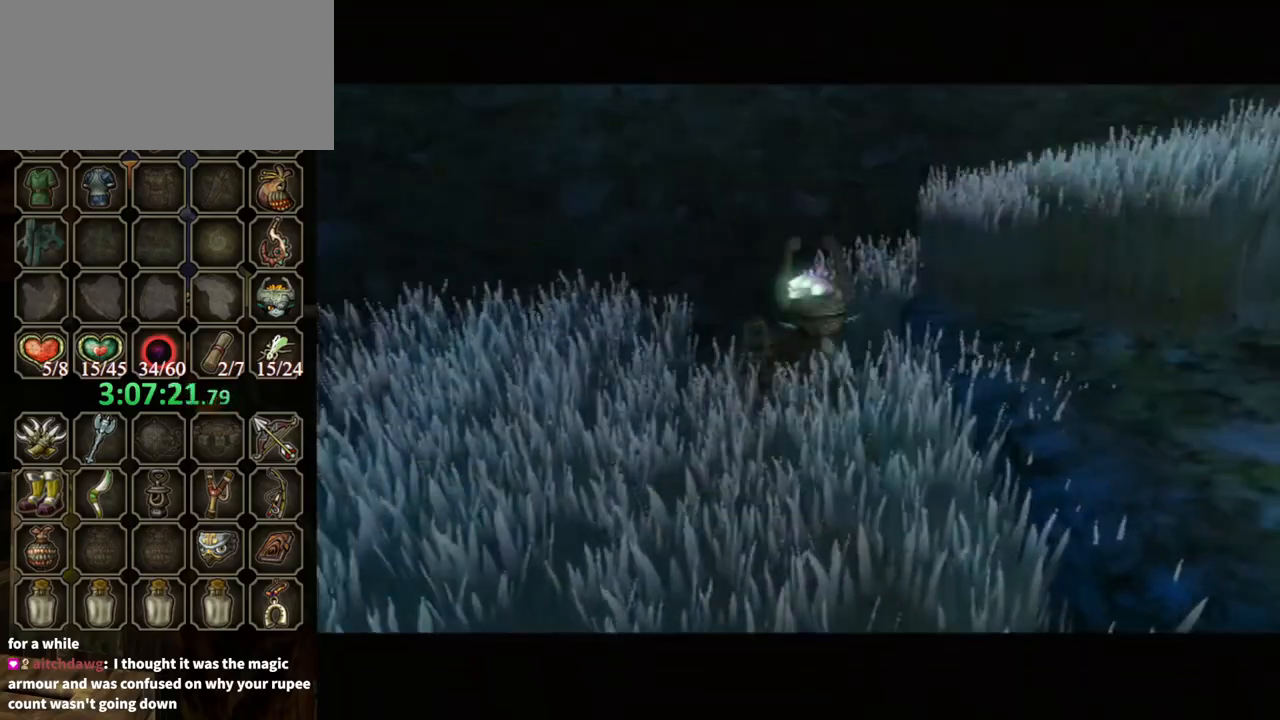
{"buttons": [], "left_stick": "center", "right_stick": "center", "events": []}
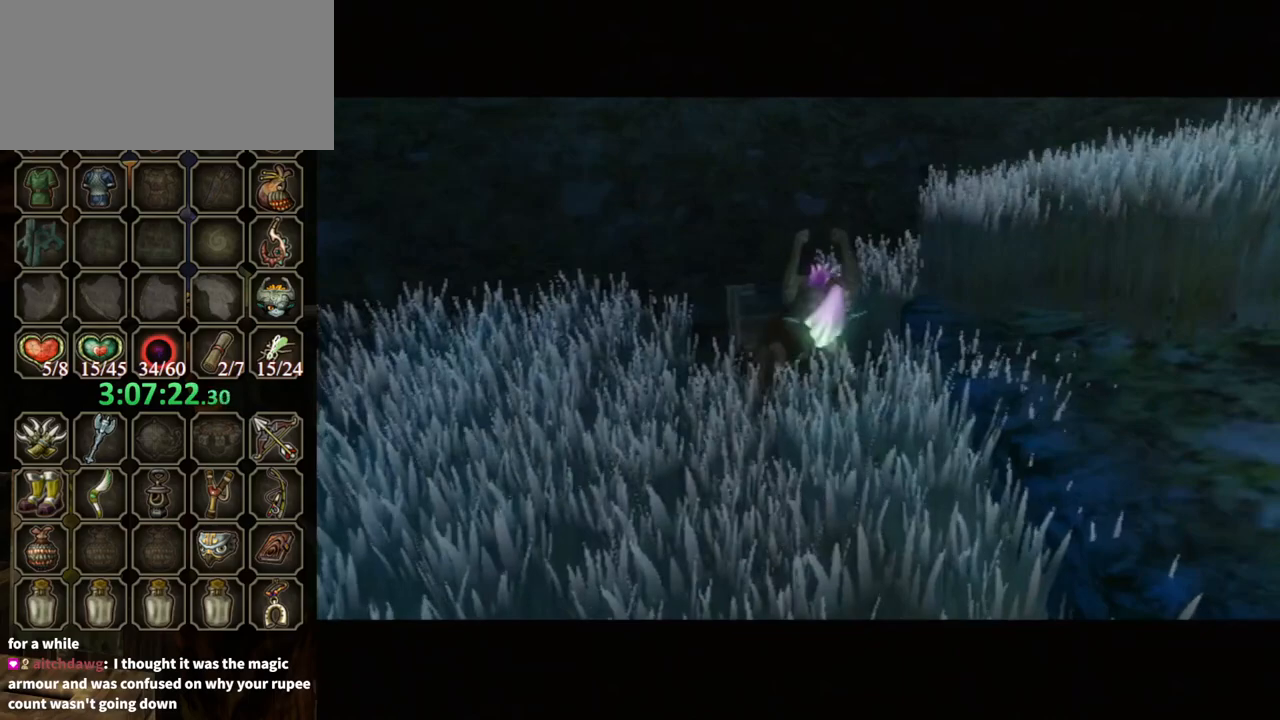
{"buttons": [], "left_stick": "center", "right_stick": "center", "events": []}
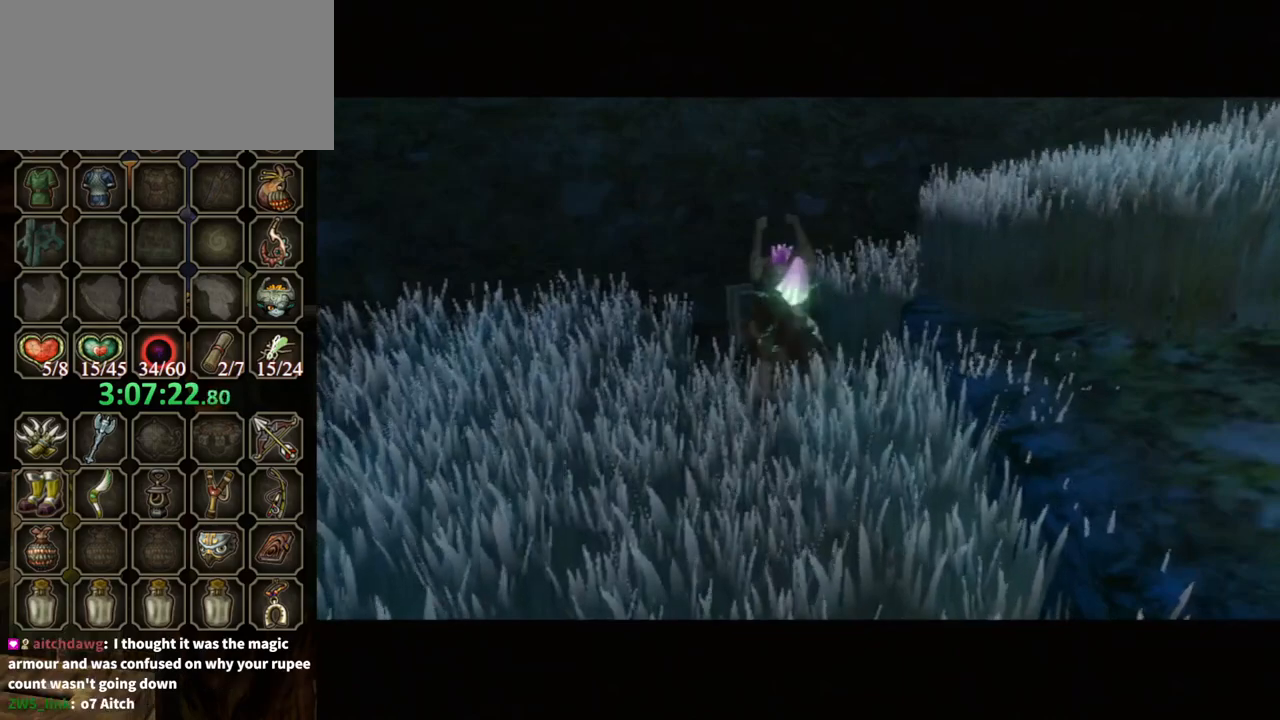
{"buttons": [], "left_stick": "center", "right_stick": "center", "events": []}
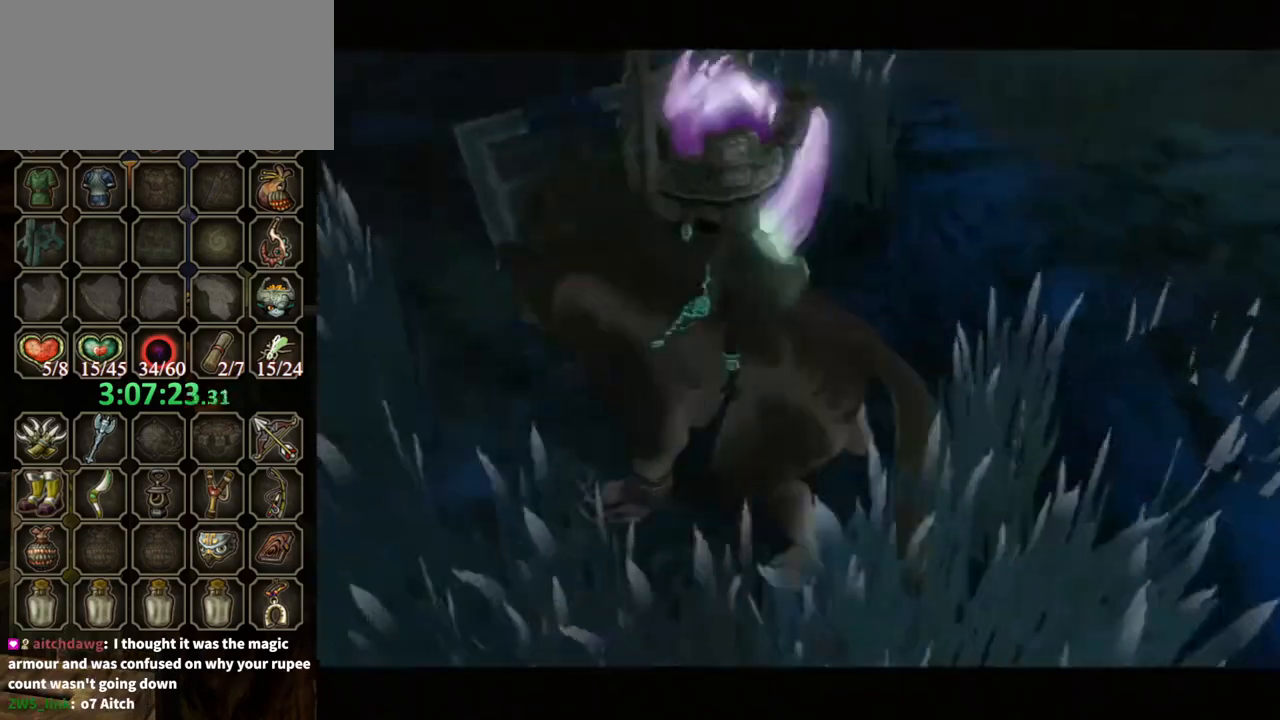
{"buttons": [], "left_stick": "center", "right_stick": "center", "events": []}
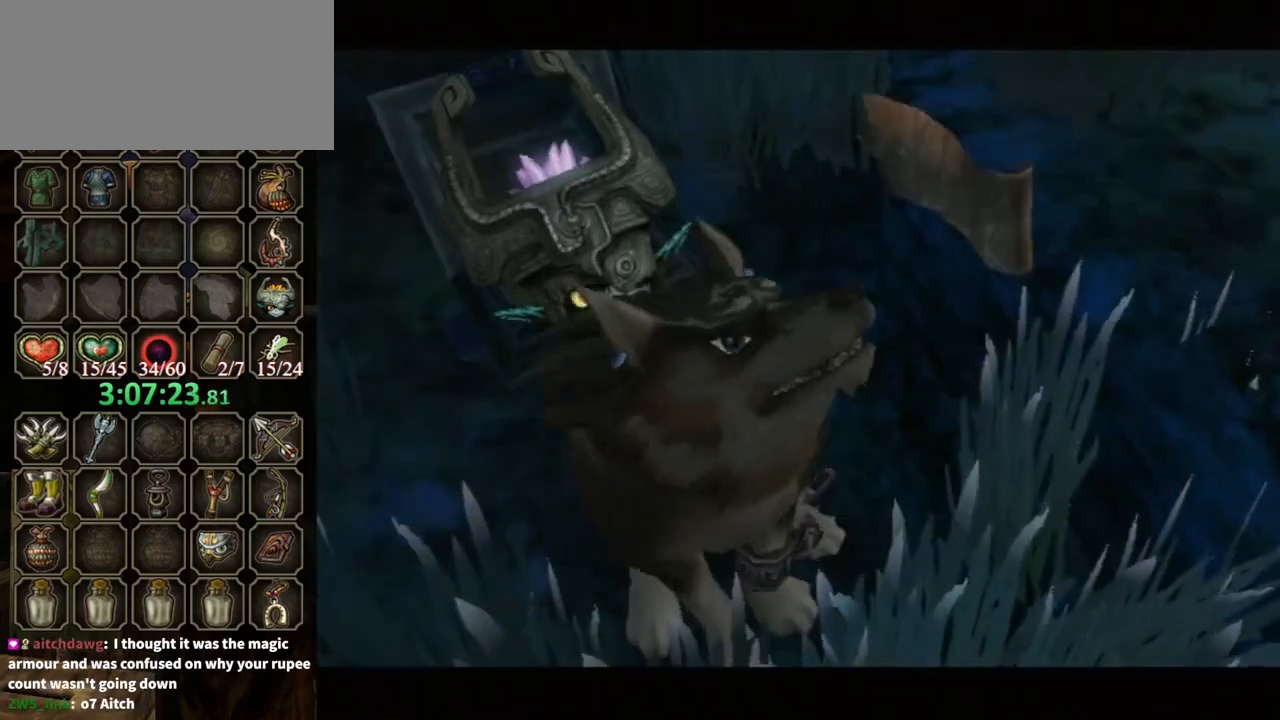
{"buttons": [], "left_stick": "center", "right_stick": "center", "events": []}
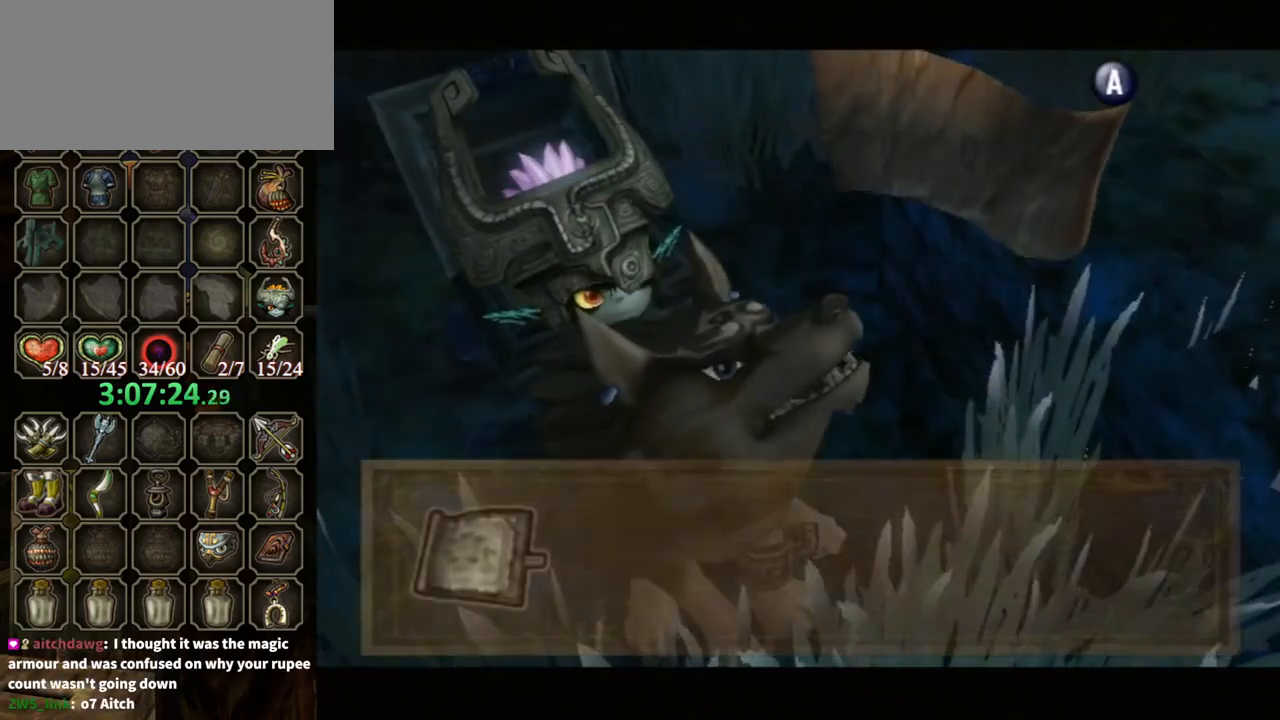
{"buttons": ["B"], "left_stick": "down-right", "right_stick": "center", "events": [[167, "left_stick", "down-right"], [467, "B", "down"]]}
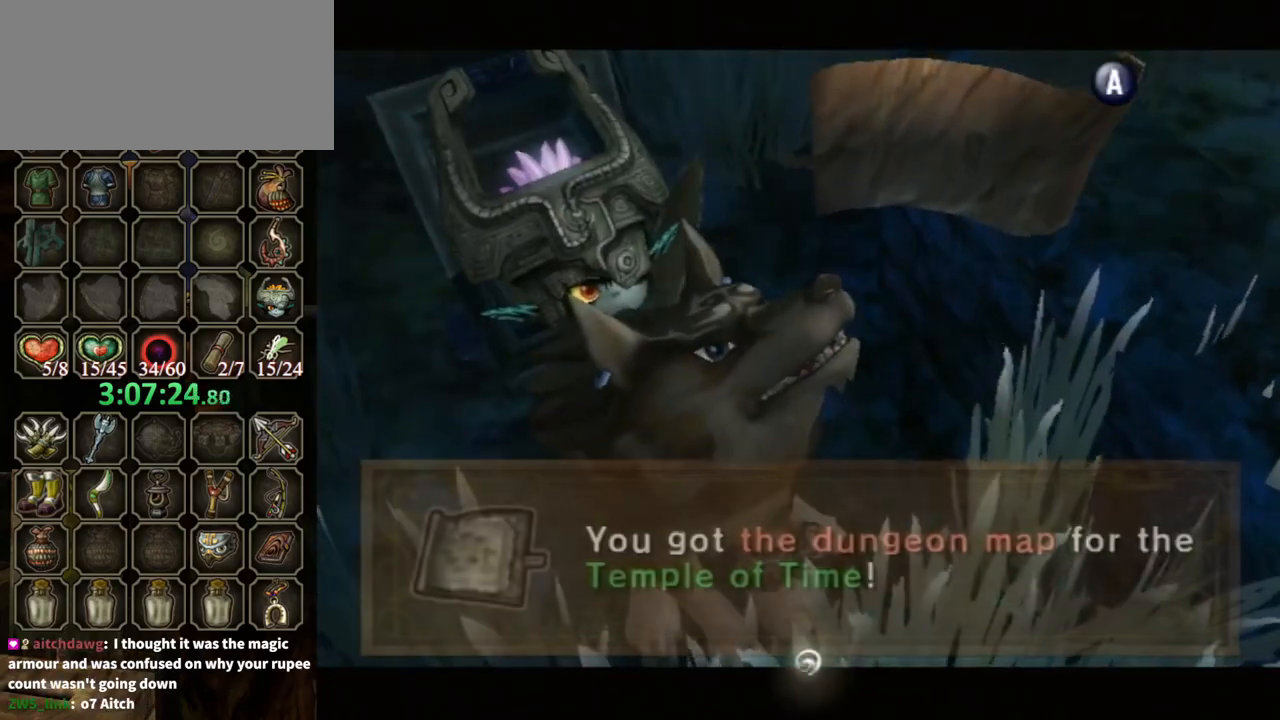
{"buttons": [], "left_stick": "down-right", "right_stick": "center", "events": [[333, "B", "up"]]}
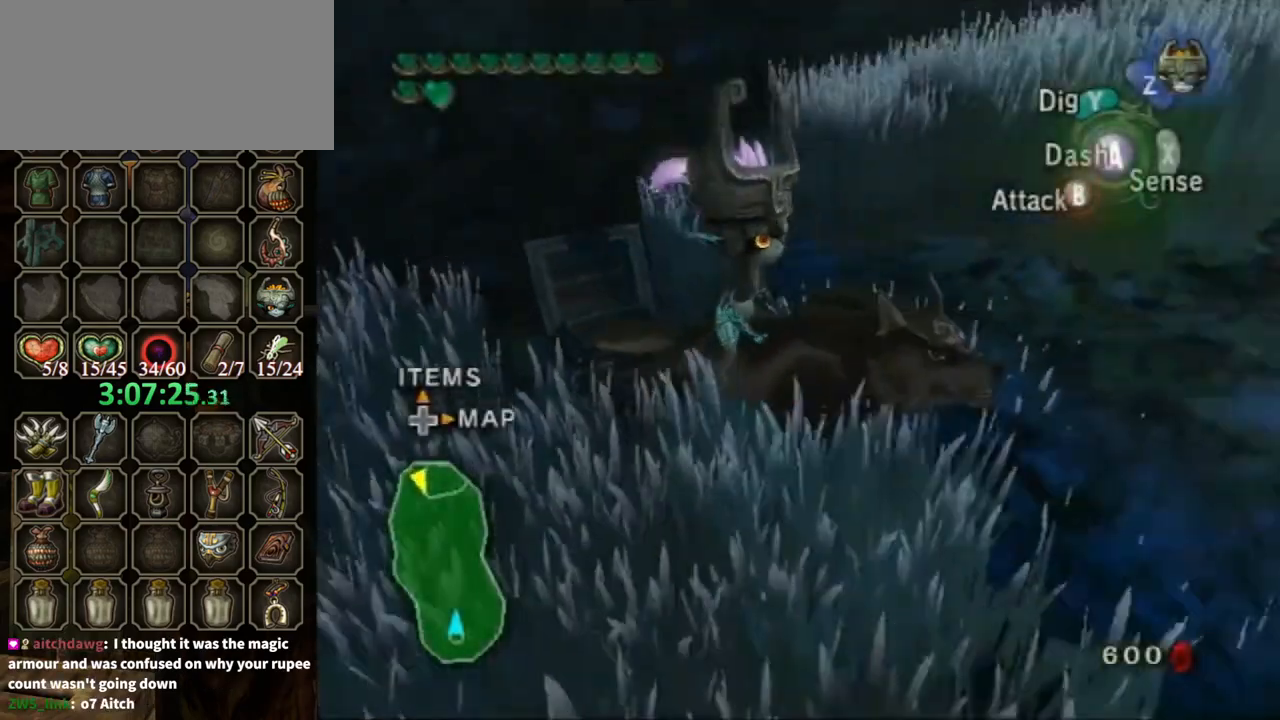
{"buttons": [], "left_stick": "up-right", "right_stick": "center", "events": [[100, "left_stick", "right"], [133, "A", "down"], [200, "A", "up"], [233, "left_stick", "up-right"]]}
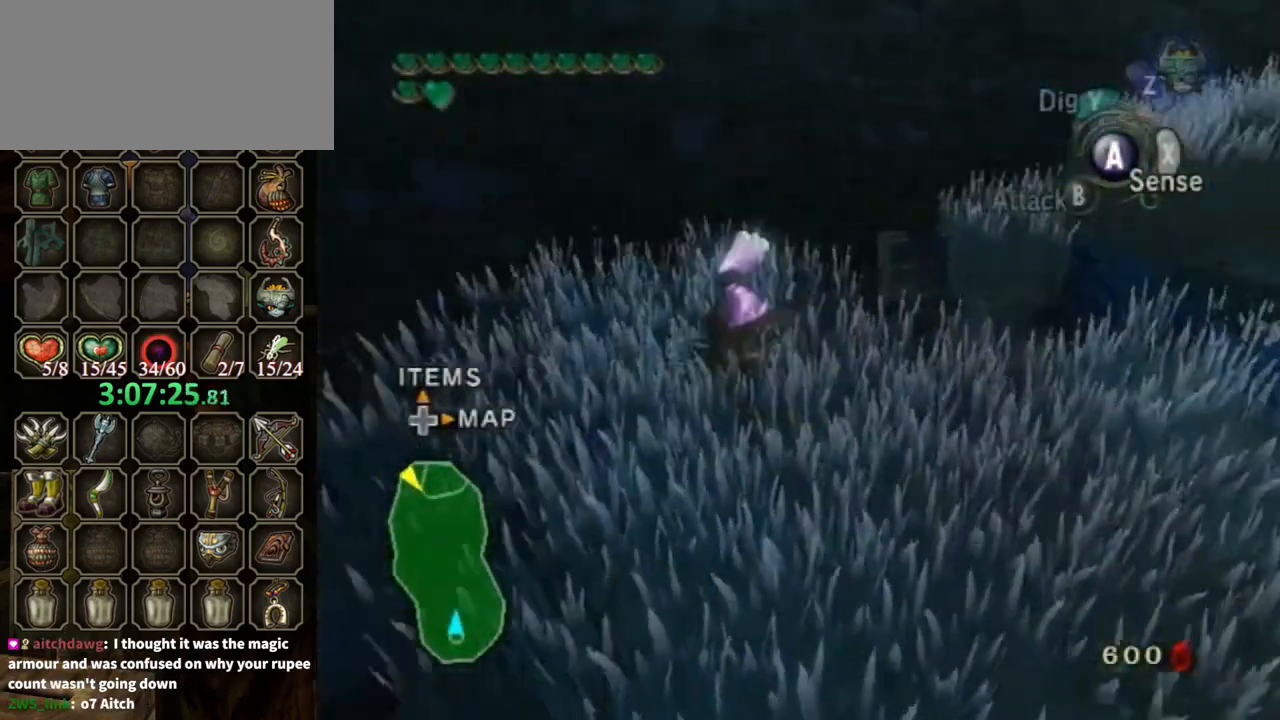
{"buttons": [], "left_stick": "down-right", "right_stick": "center", "events": [[100, "left_stick", "right"], [267, "left_stick", "down-right"], [433, "A", "down"], [500, "A", "up"]]}
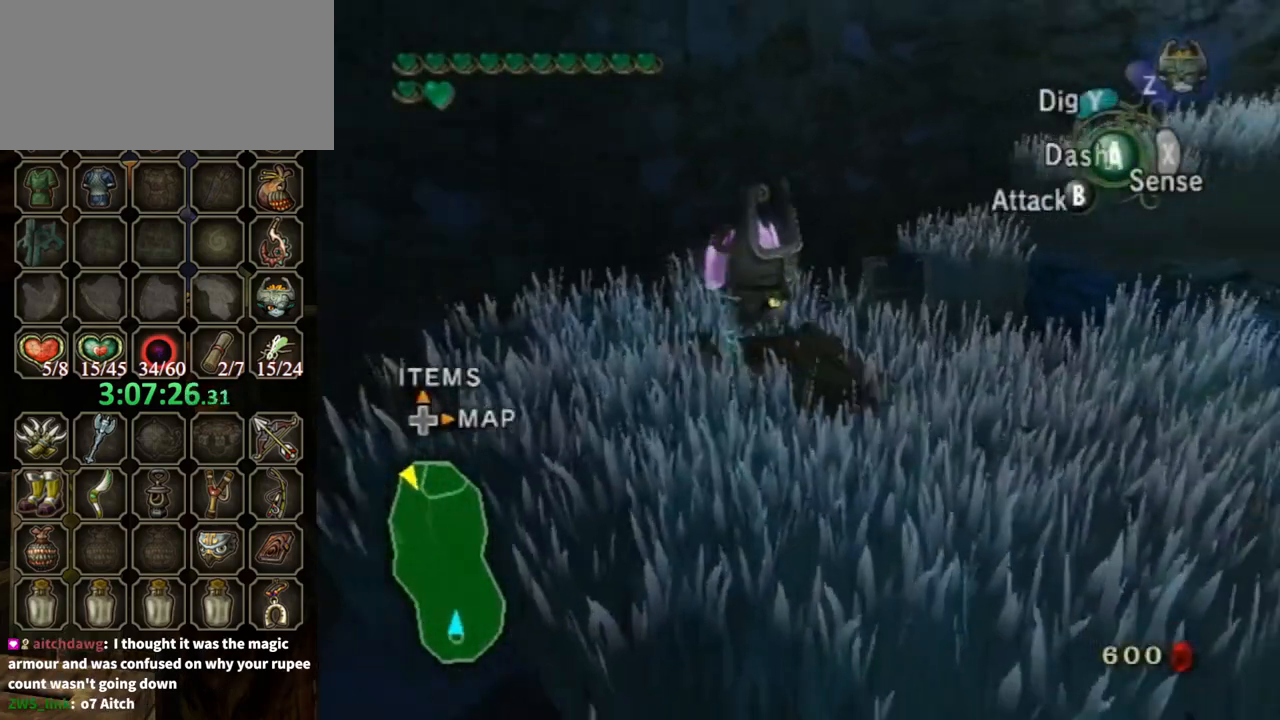
{"buttons": [], "left_stick": "up-right", "right_stick": "center", "events": [[100, "A", "down"], [133, "A", "up"], [233, "A", "down"], [267, "A", "up"], [367, "A", "down"], [400, "A", "up"], [400, "left_stick", "up-right"]]}
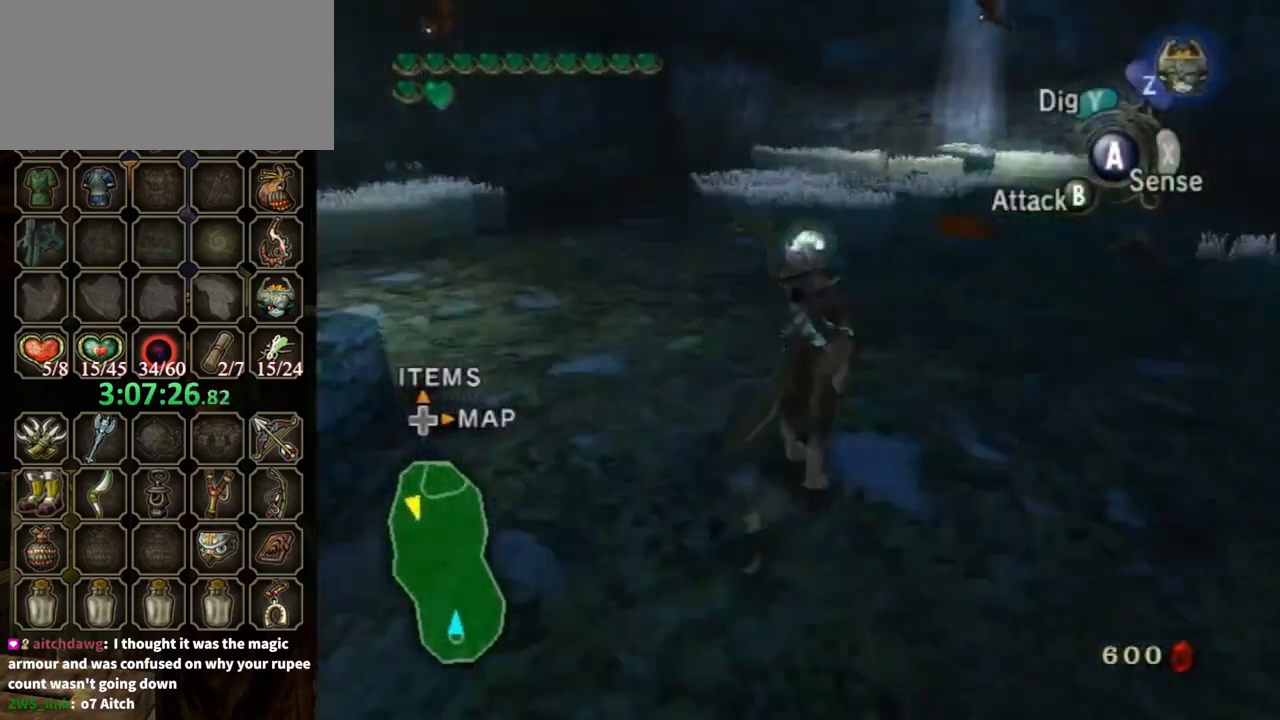
{"buttons": [], "left_stick": "up-left", "right_stick": "down-right", "events": [[67, "left_stick", "up-left"], [367, "right_stick", "down-right"]]}
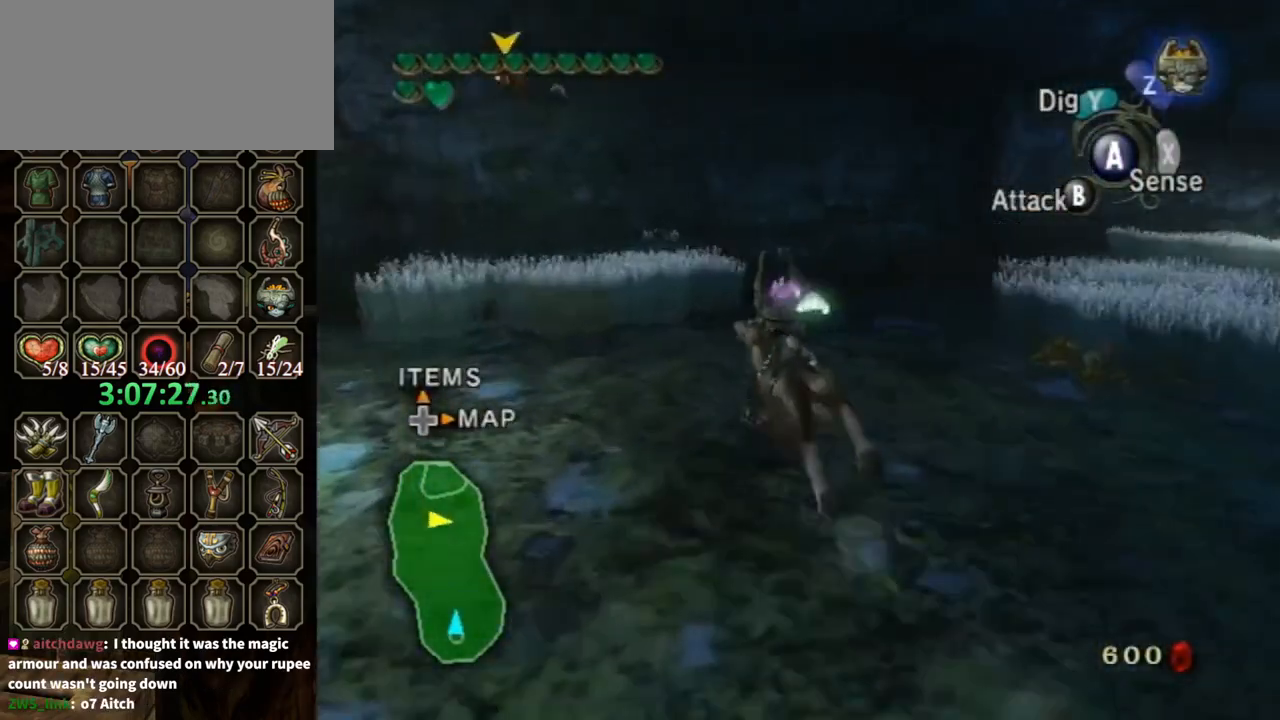
{"buttons": [], "left_stick": "up-left", "right_stick": "center", "events": [[67, "right_stick", "center"], [167, "left_stick", "up"], [367, "left_stick", "up-left"]]}
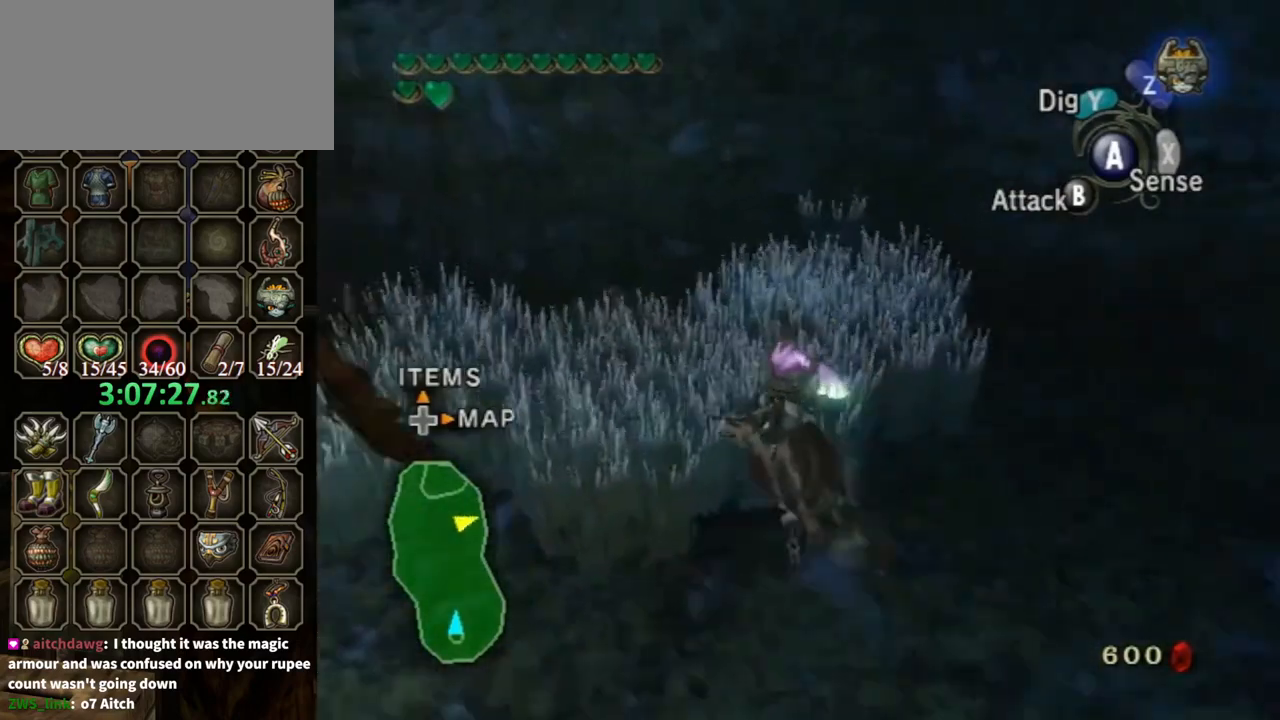
{"buttons": [], "left_stick": "center", "right_stick": "center", "events": [[100, "left_stick", "center"], [133, "A", "down"], [167, "A", "up"], [267, "A", "down"], [333, "A", "up"], [367, "A", "down"], [467, "A", "up"]]}
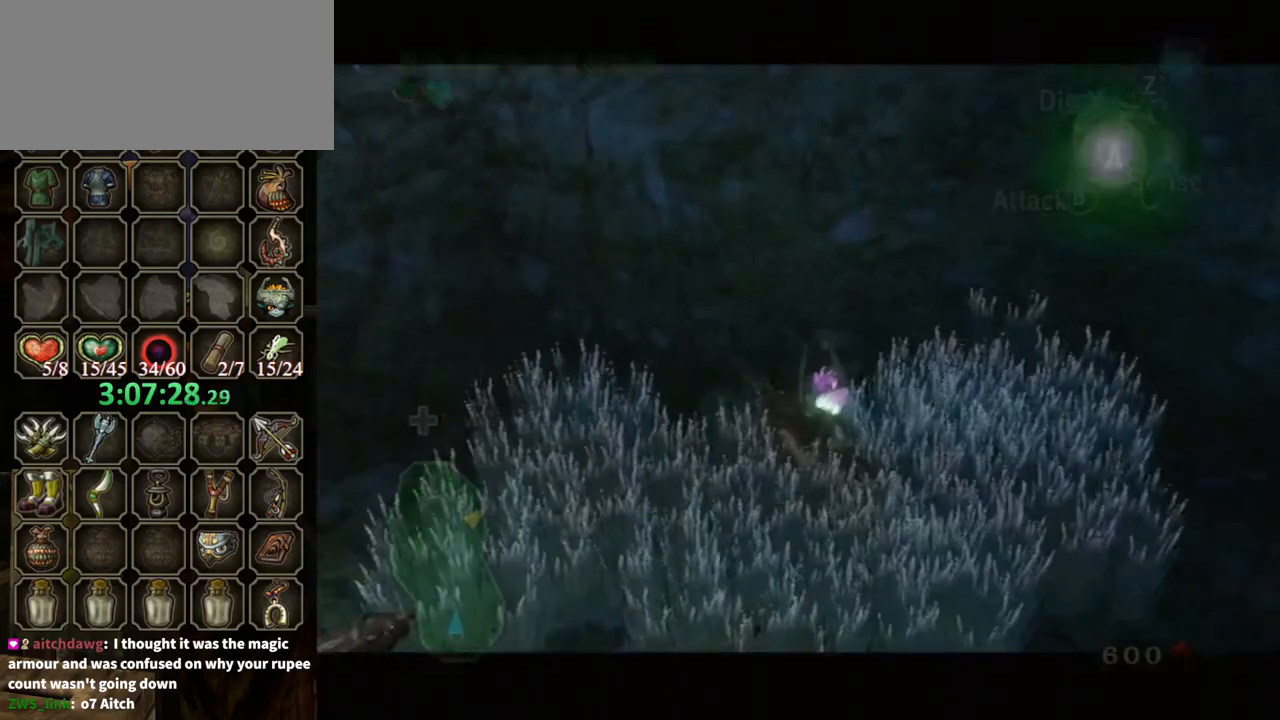
{"buttons": [], "left_stick": "center", "right_stick": "center", "events": [[33, "A", "down"], [100, "A", "up"], [167, "A", "down"], [233, "A", "up"]]}
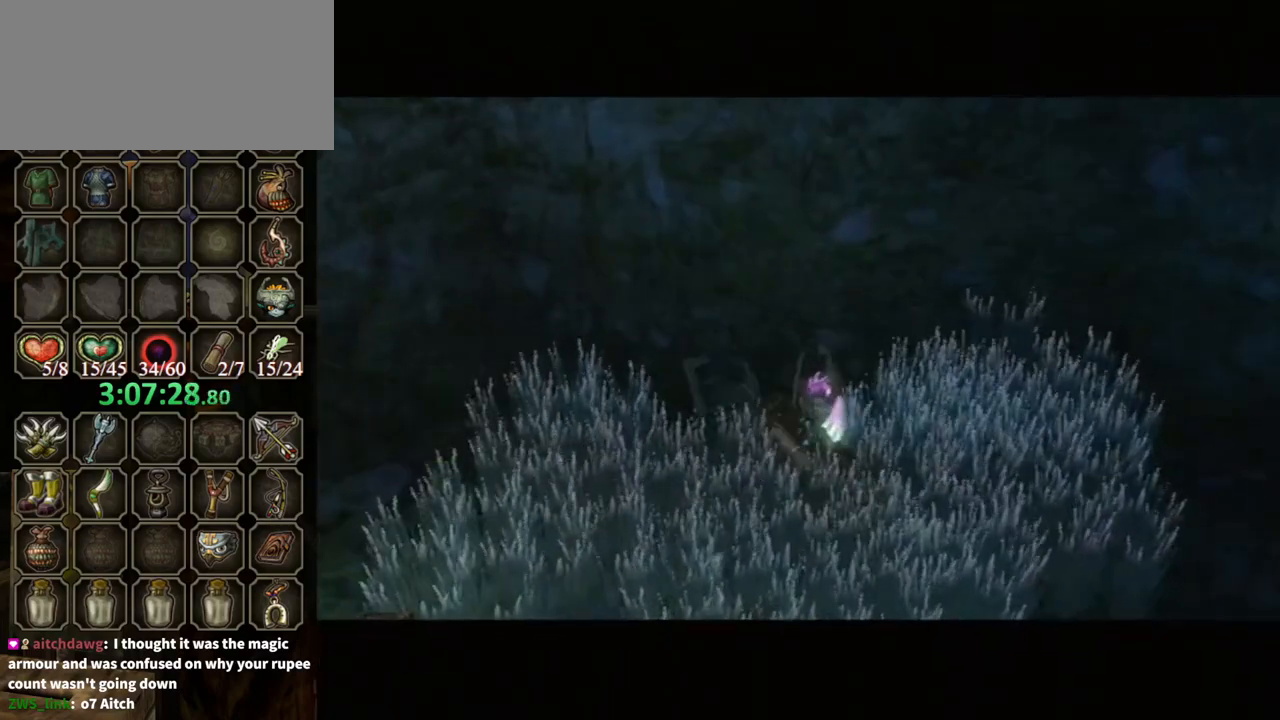
{"buttons": [], "left_stick": "center", "right_stick": "center", "events": []}
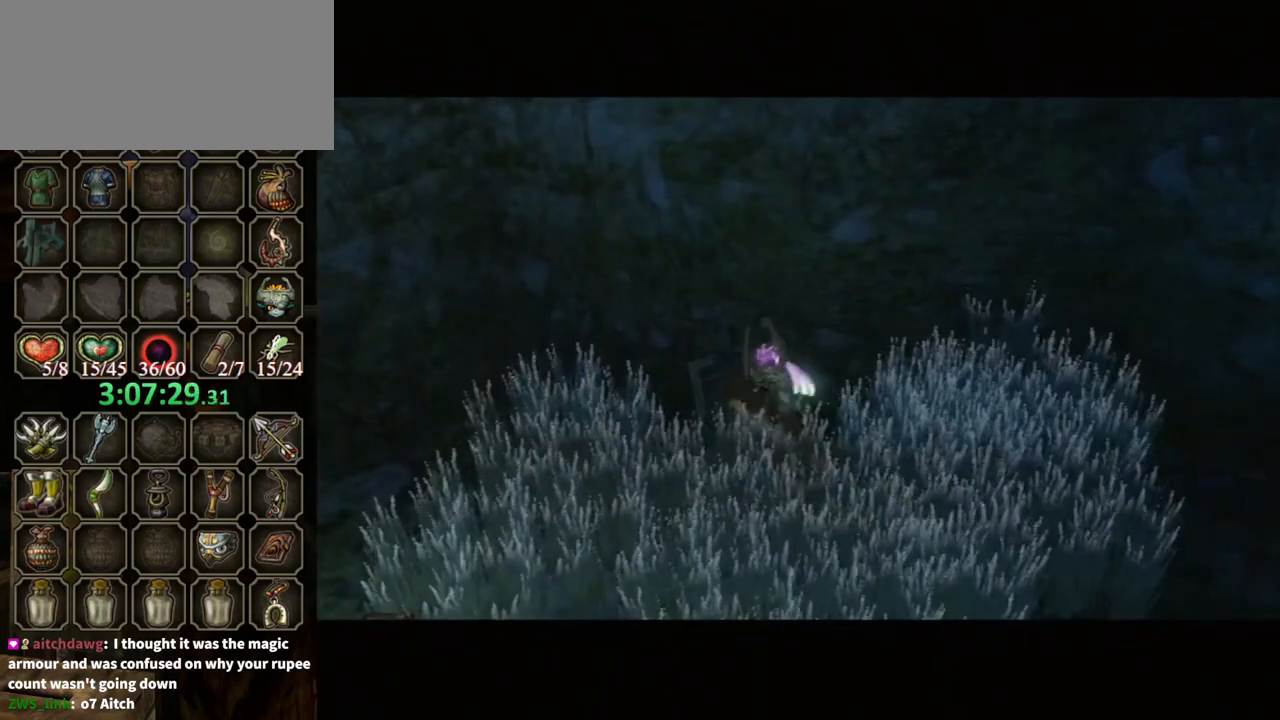
{"buttons": [], "left_stick": "center", "right_stick": "center", "events": []}
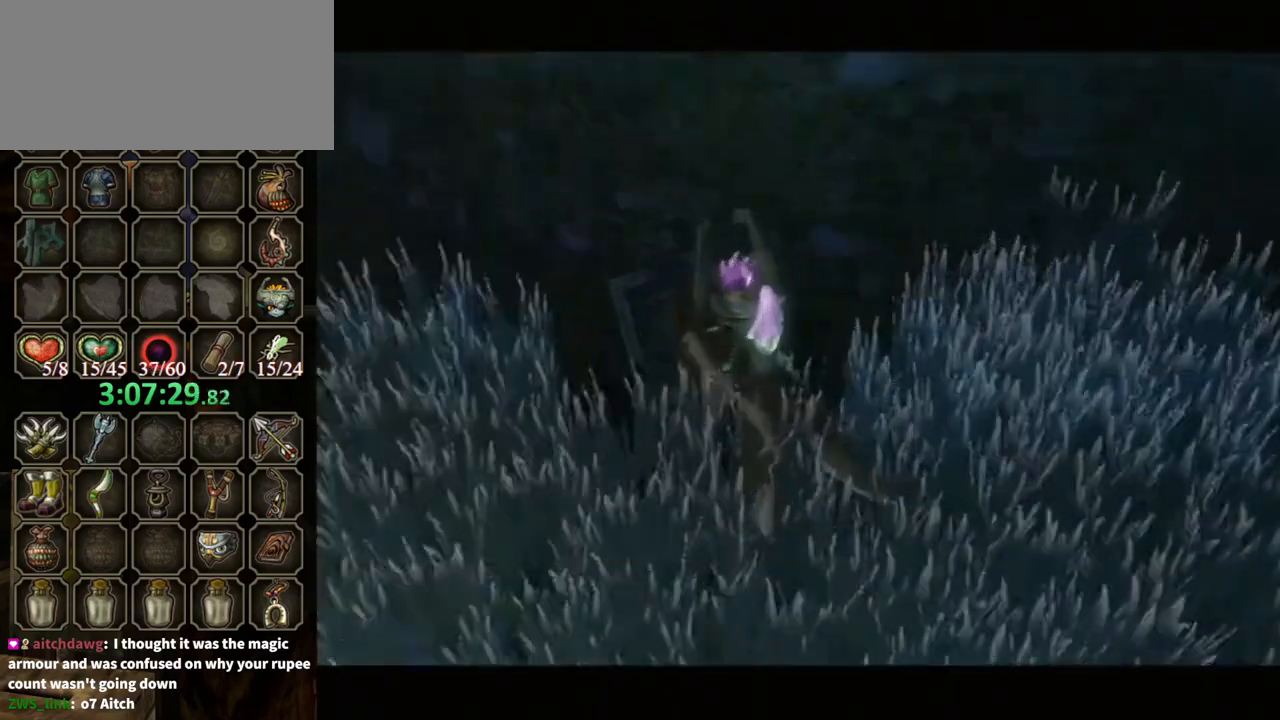
{"buttons": [], "left_stick": "center", "right_stick": "center", "events": []}
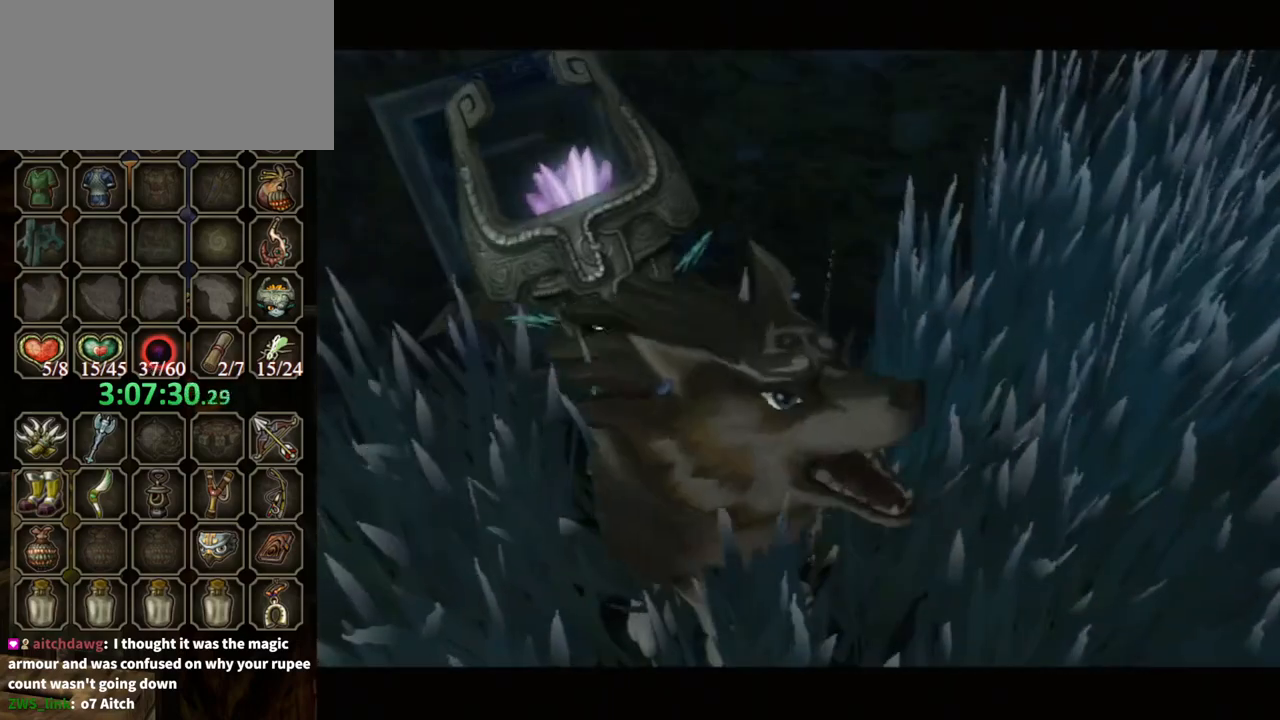
{"buttons": [], "left_stick": "center", "right_stick": "center", "events": []}
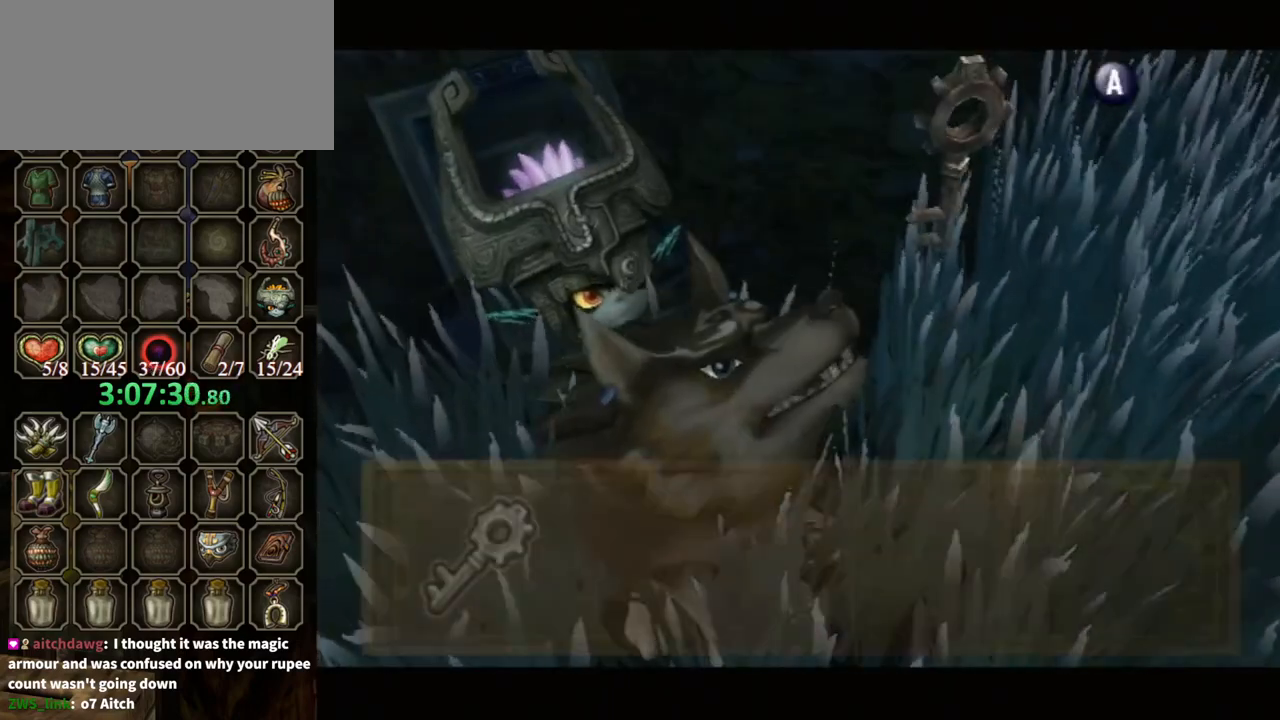
{"buttons": [], "left_stick": "down-right", "right_stick": "center", "events": [[233, "left_stick", "down-right"]]}
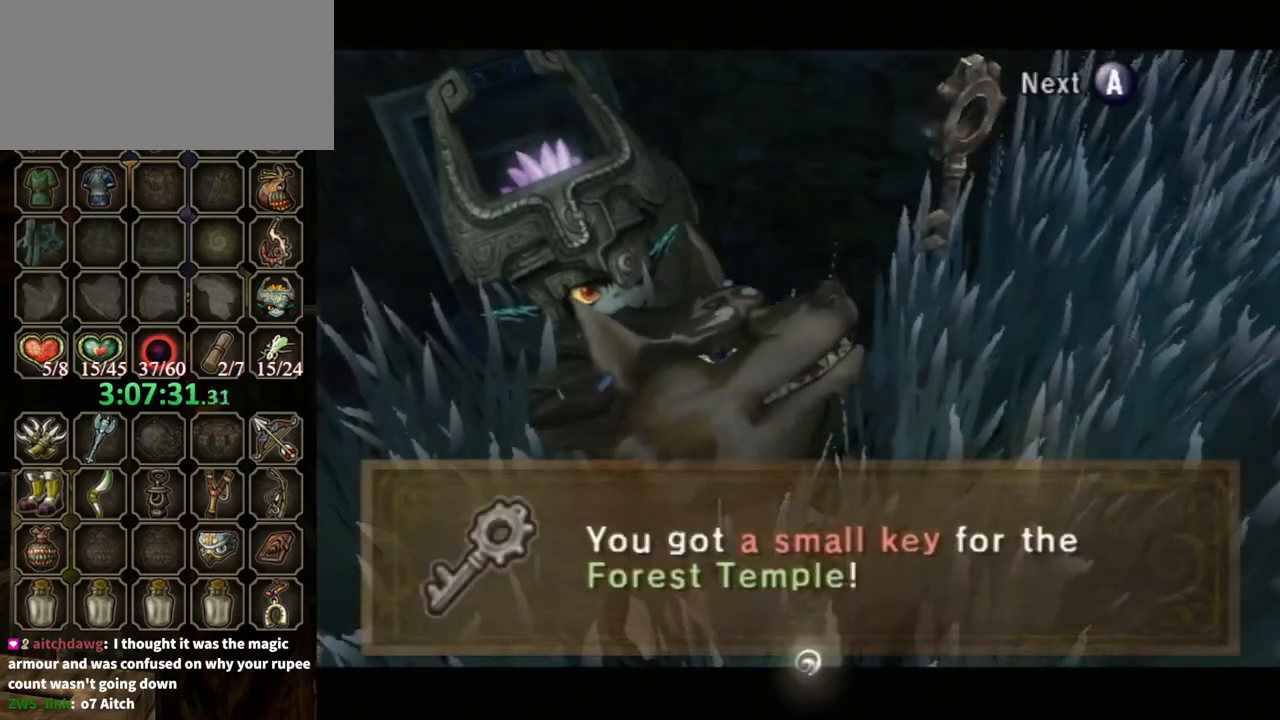
{"buttons": [], "left_stick": "down-right", "right_stick": "center", "events": [[33, "B", "down"], [400, "B", "up"]]}
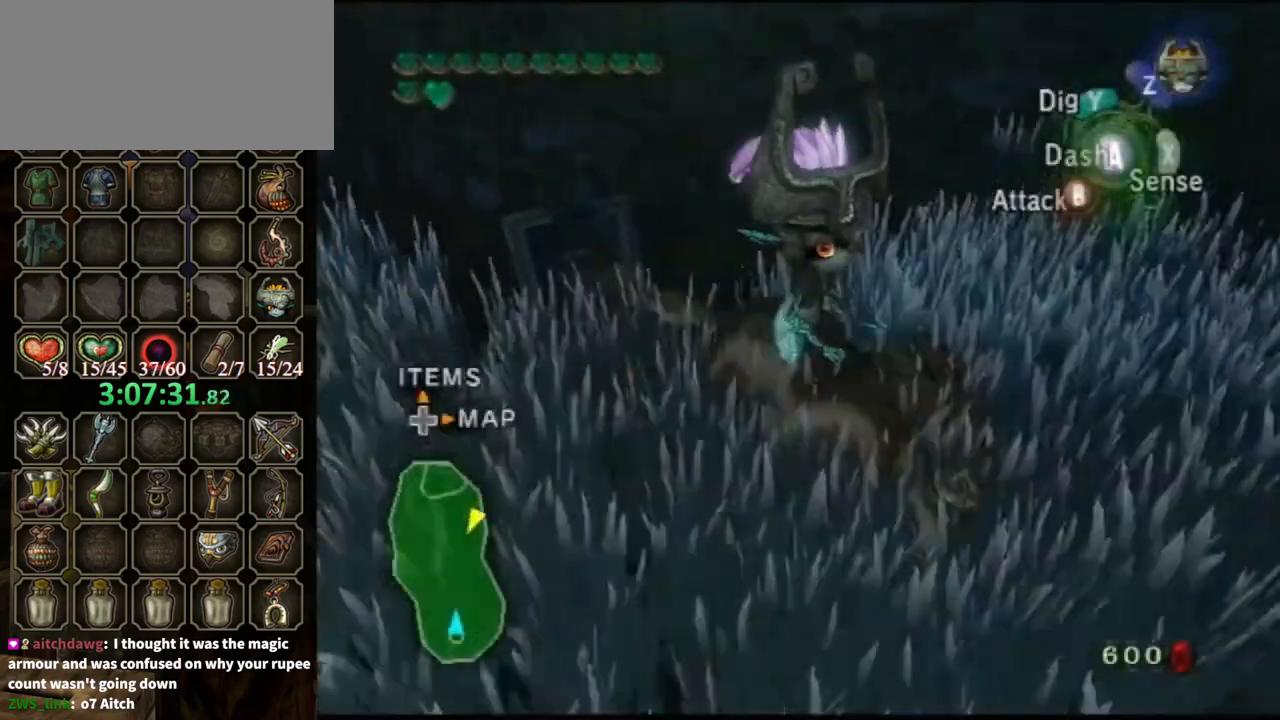
{"buttons": [], "left_stick": "up-right", "right_stick": "center", "events": [[67, "A", "down"], [67, "left_stick", "right"], [100, "A", "up"], [200, "right_stick", "left"], [267, "left_stick", "up-right"], [433, "right_stick", "center"]]}
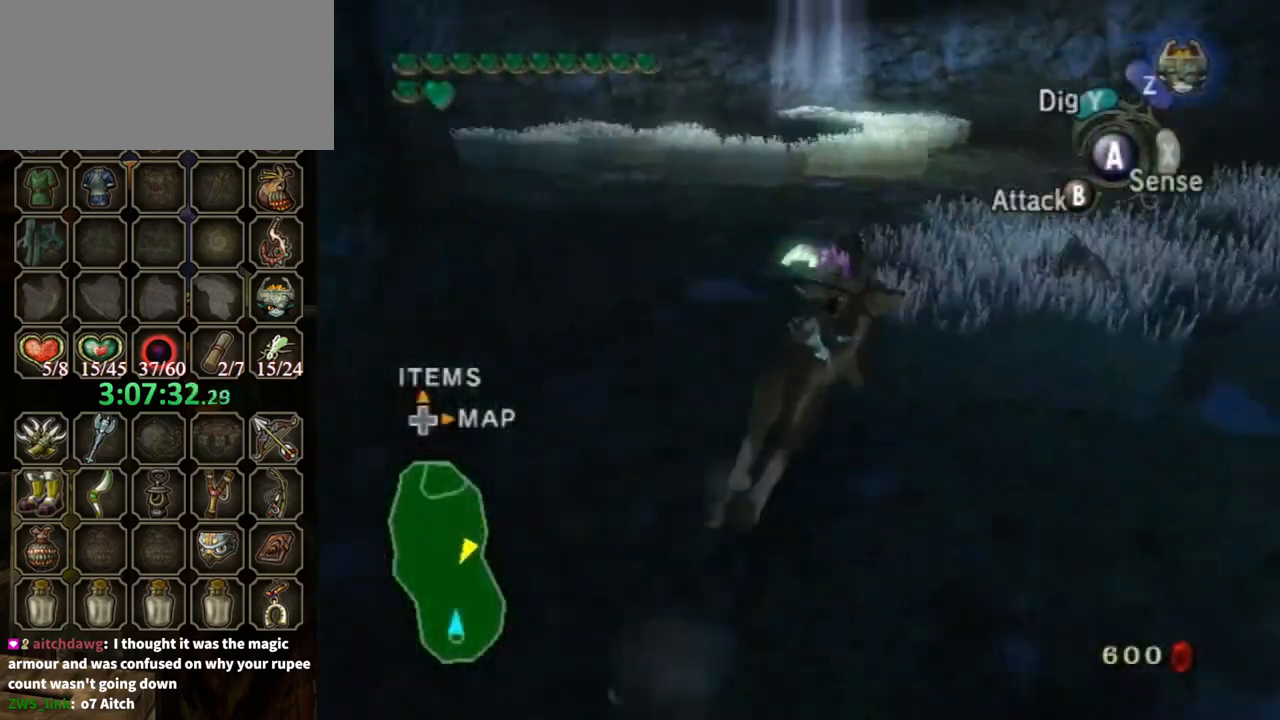
{"buttons": [], "left_stick": "up-left", "right_stick": "center", "events": [[233, "left_stick", "up"], [333, "left_stick", "up-left"]]}
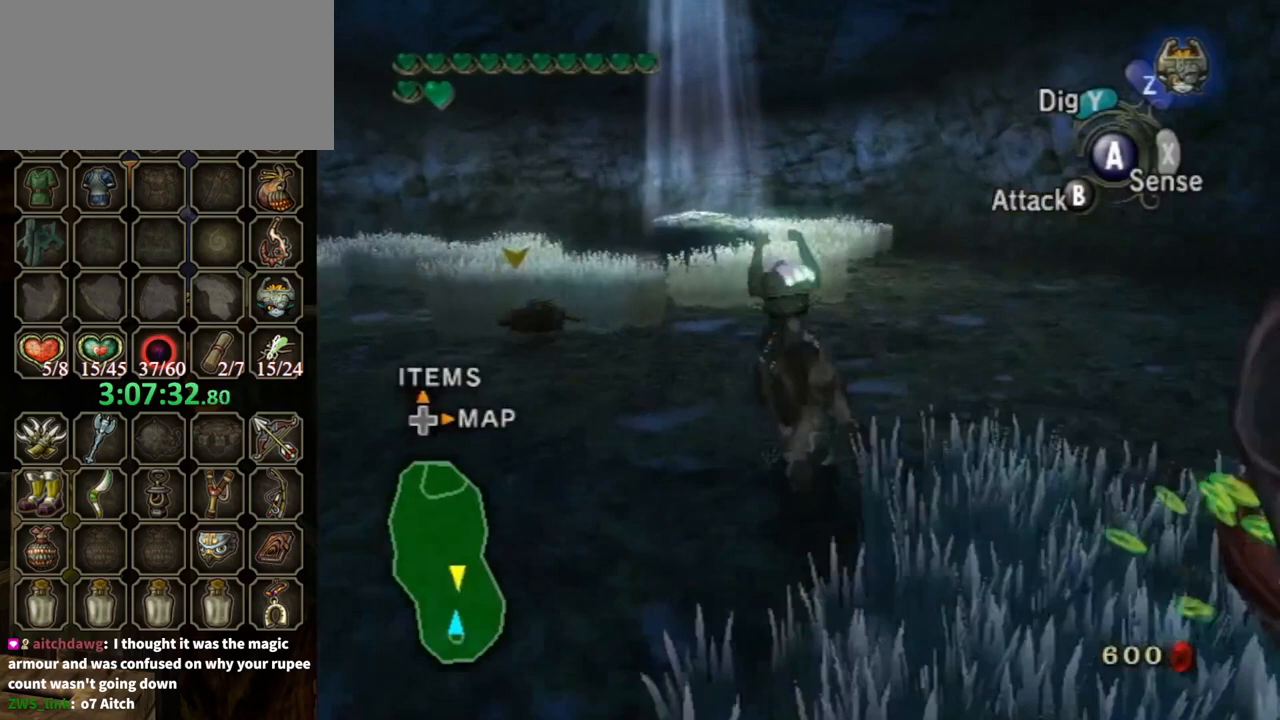
{"buttons": [], "left_stick": "up", "right_stick": "center", "events": [[67, "left_stick", "up"]]}
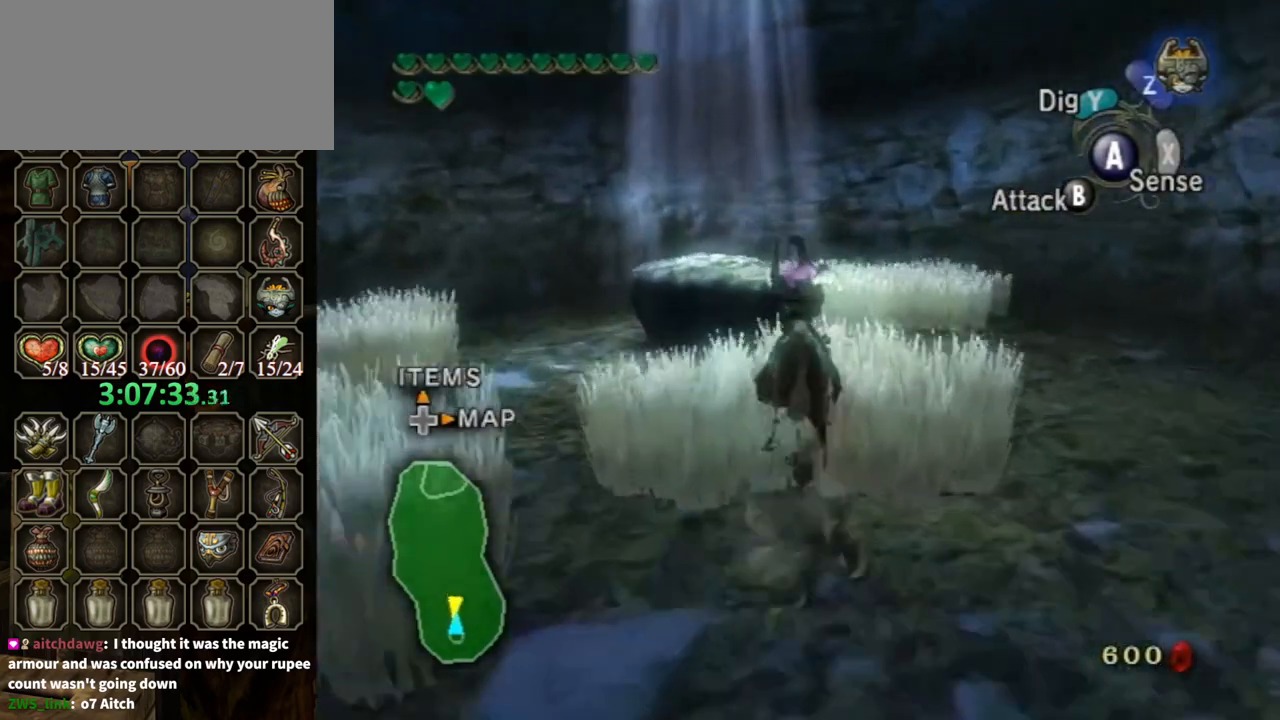
{"buttons": ["A", "L1"], "left_stick": "center", "right_stick": "center", "events": [[167, "L1", "down"], [167, "left_stick", "center"], [200, "A", "down"], [267, "A", "up"], [300, "A", "down"], [367, "A", "up"], [467, "A", "down"]]}
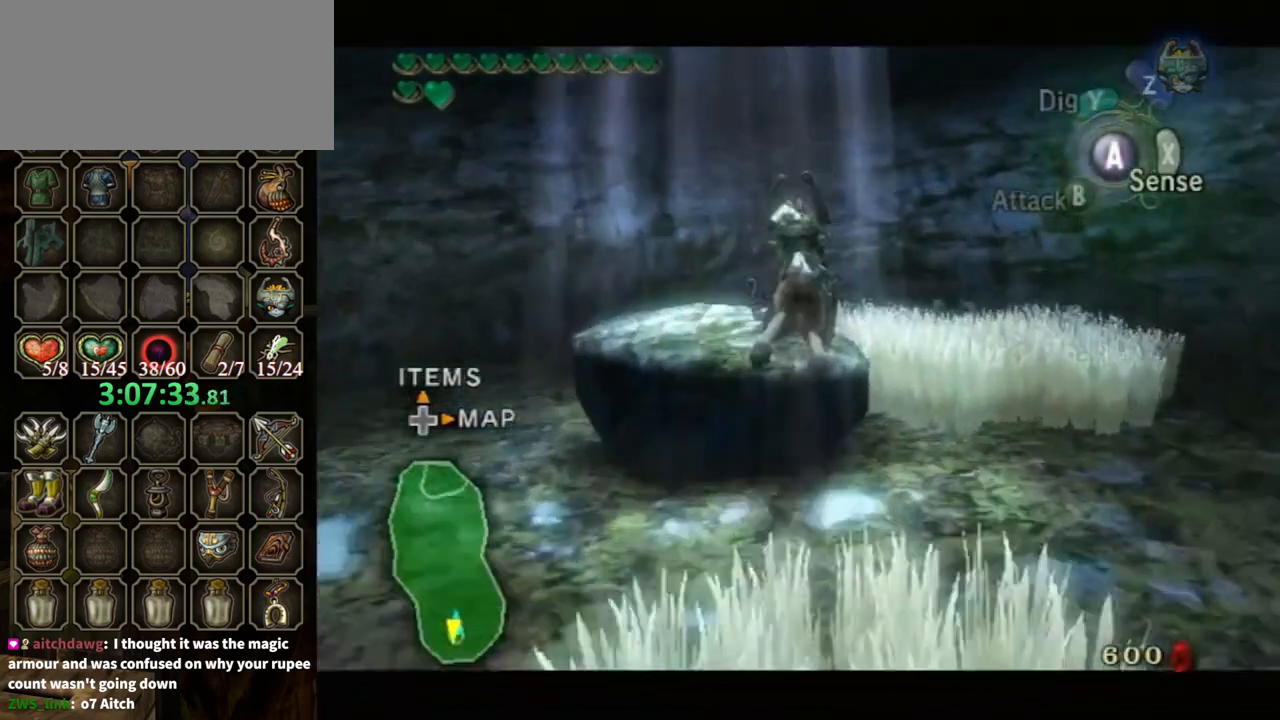
{"buttons": [], "left_stick": "center", "right_stick": "center", "events": [[33, "A", "up"], [400, "L1", "up"]]}